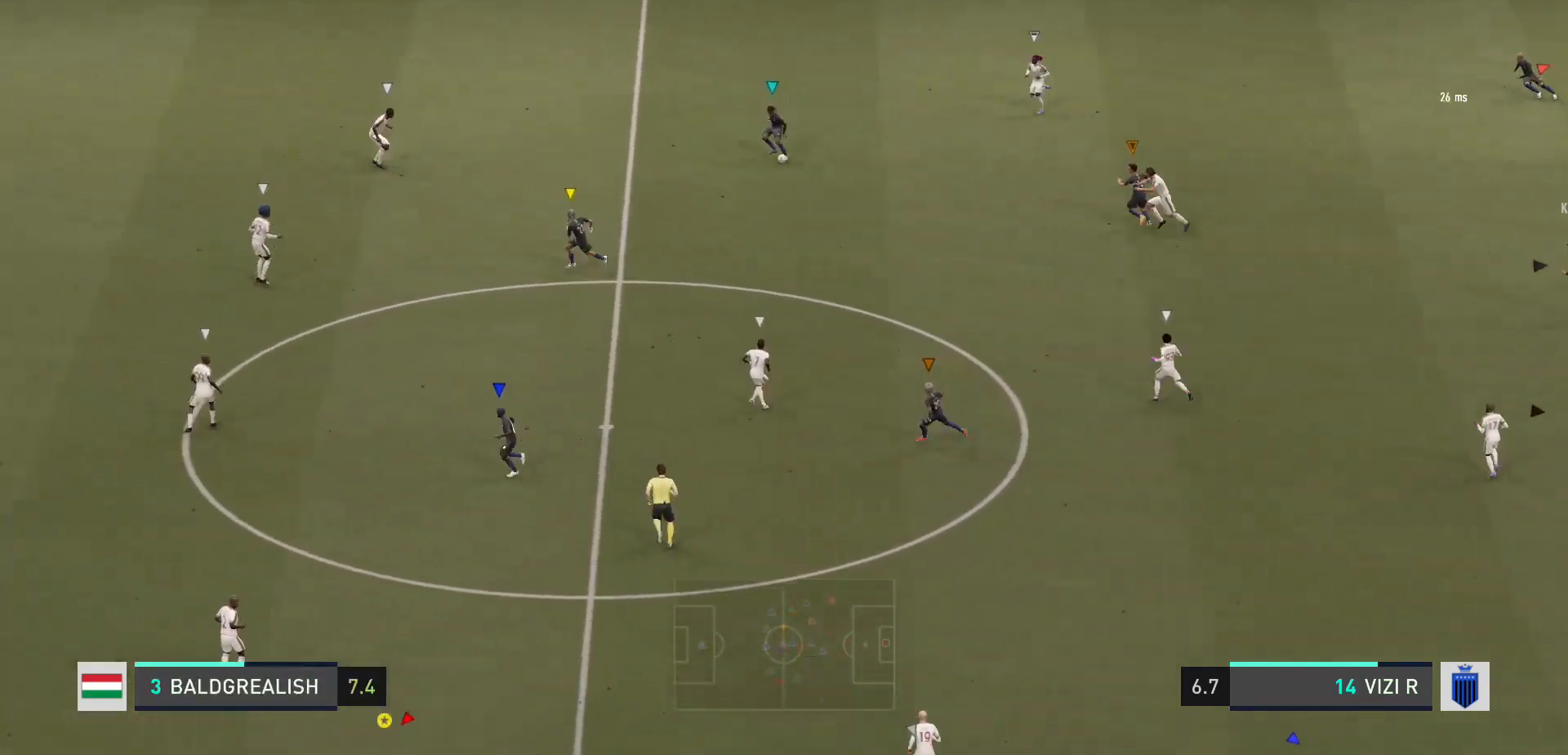
Gameplay with a controller (Xbox layout); each line is a JSON object with the inputs held at the frame after it. "events" lists button and stick changes between this image and that frame as [ms after this image, input, new state], when the widget could be followed in between. Not read: L3 R3.
{"buttons": ["R2"], "left_stick": "up-left", "right_stick": "center", "events": [[167, "left_stick", "up-left"], [400, "R2", "down"]]}
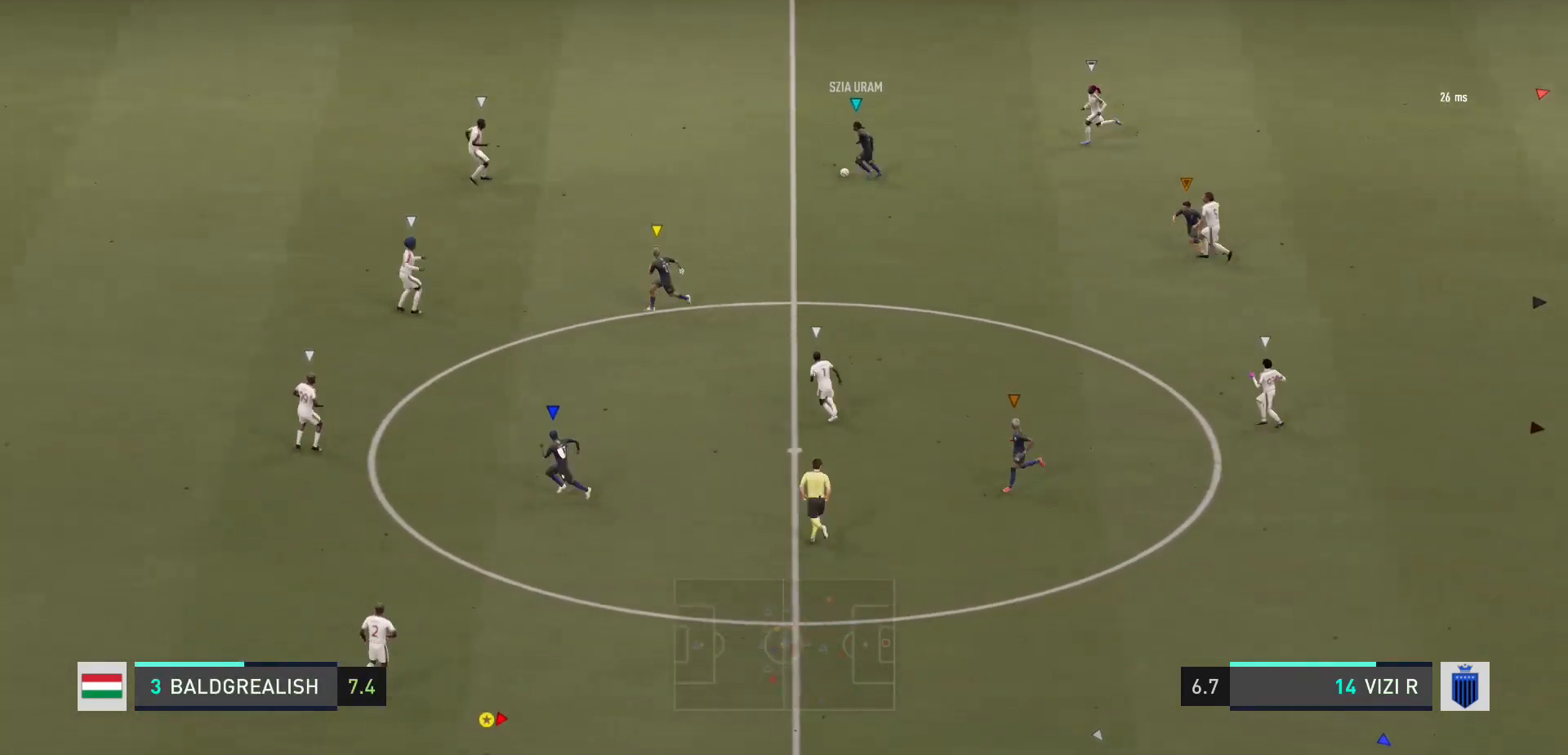
{"buttons": ["R2"], "left_stick": "up-left", "right_stick": "center", "events": []}
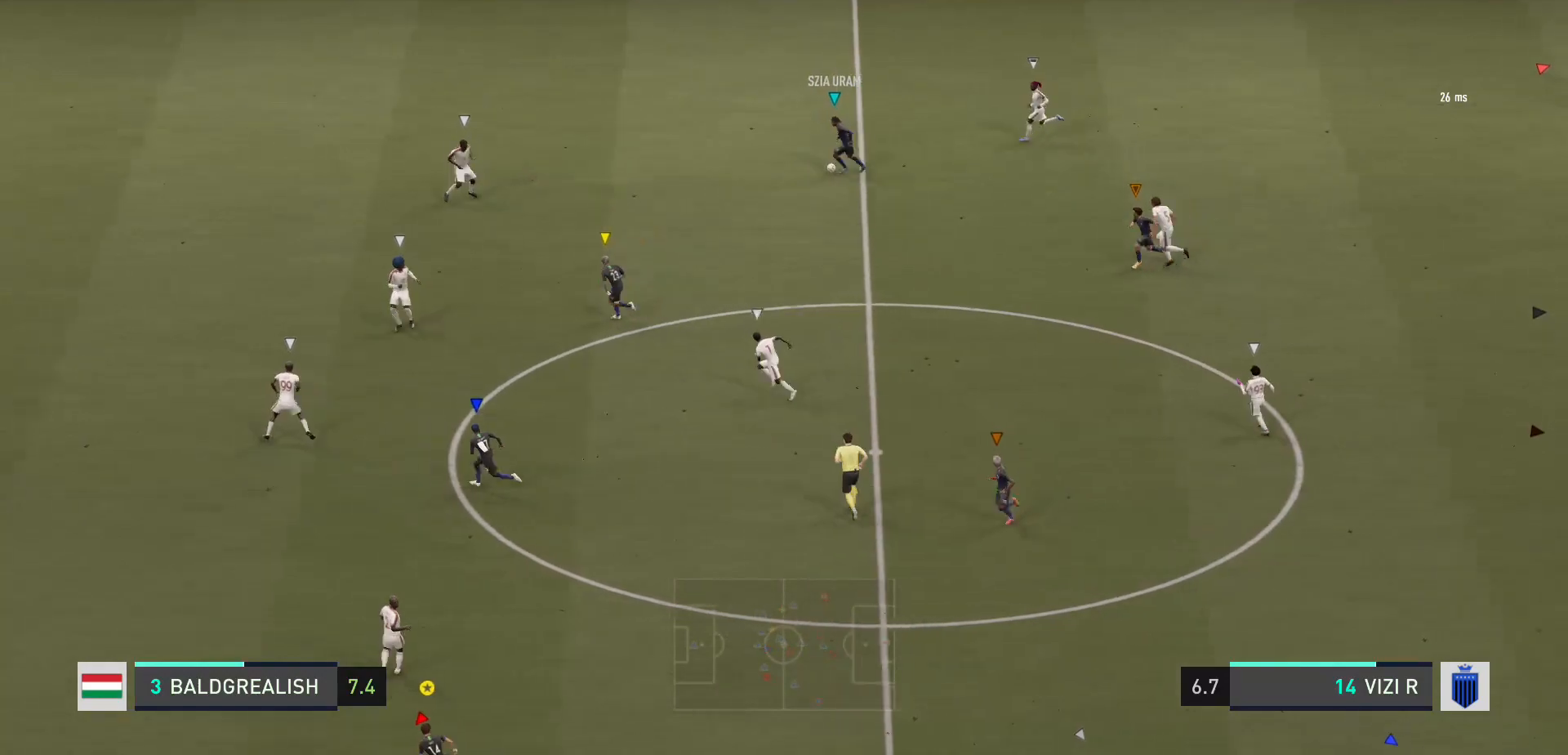
{"buttons": ["R2"], "left_stick": "left", "right_stick": "center", "events": [[200, "left_stick", "left"]]}
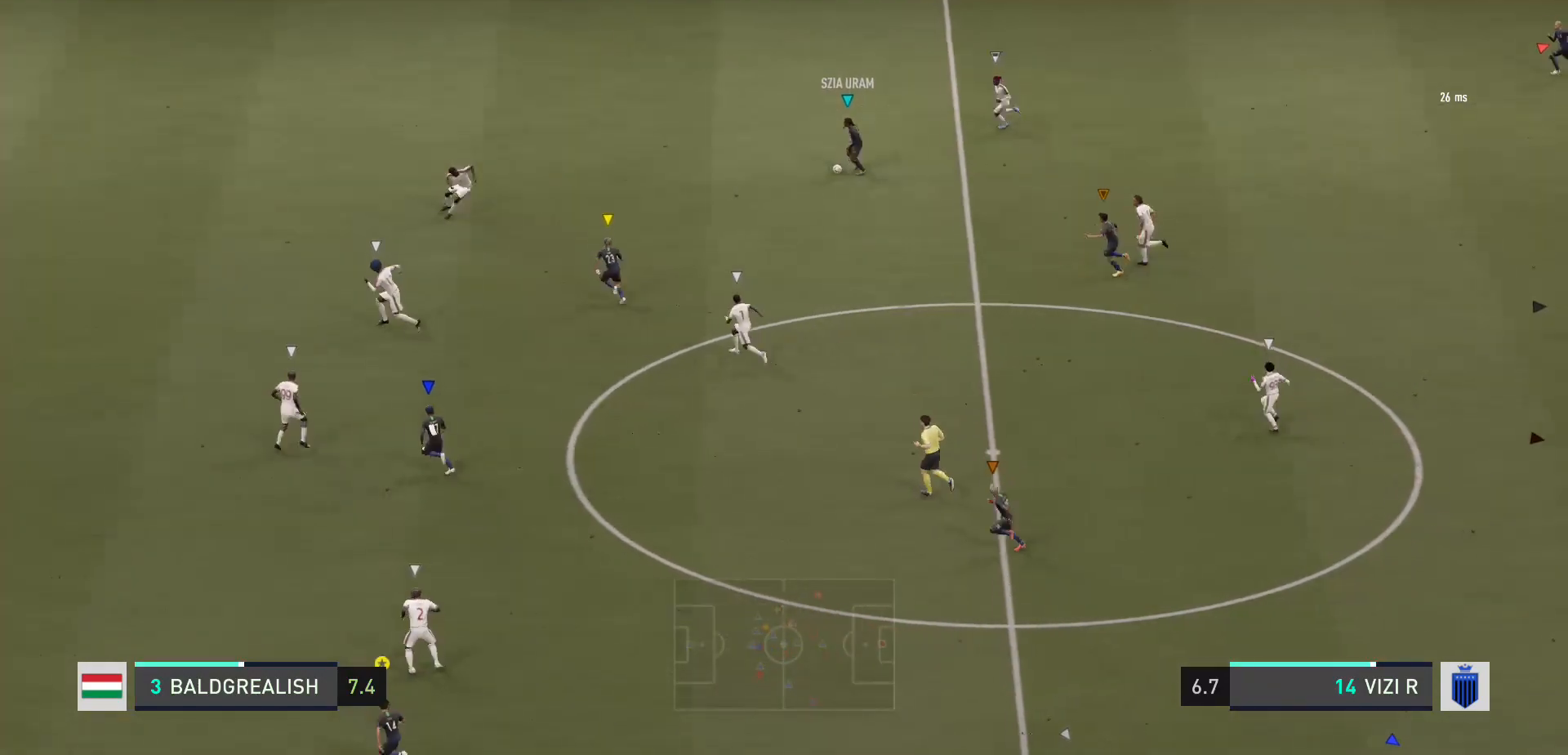
{"buttons": ["R2"], "left_stick": "left", "right_stick": "center", "events": []}
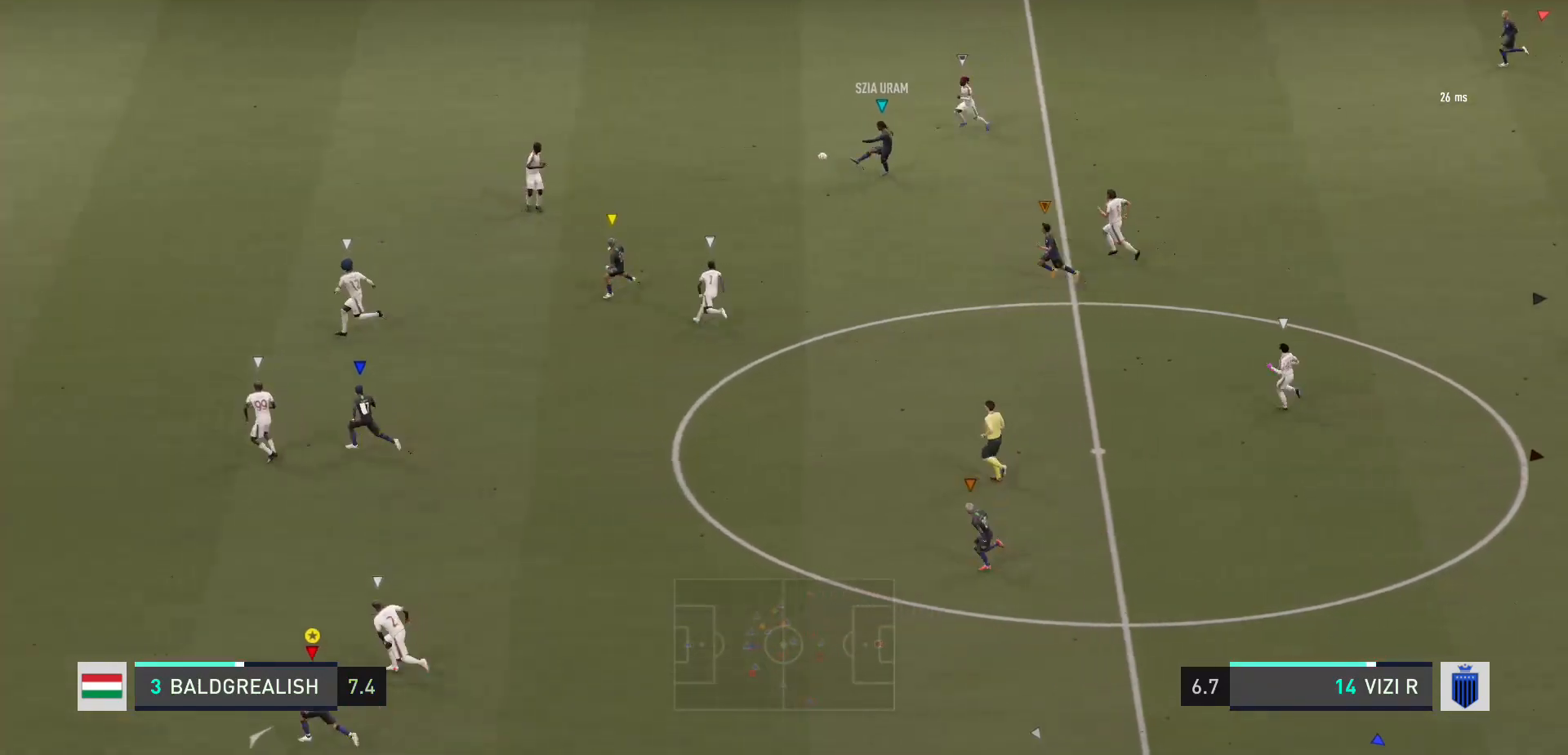
{"buttons": ["R2"], "left_stick": "up-left", "right_stick": "center", "events": [[467, "left_stick", "up-left"]]}
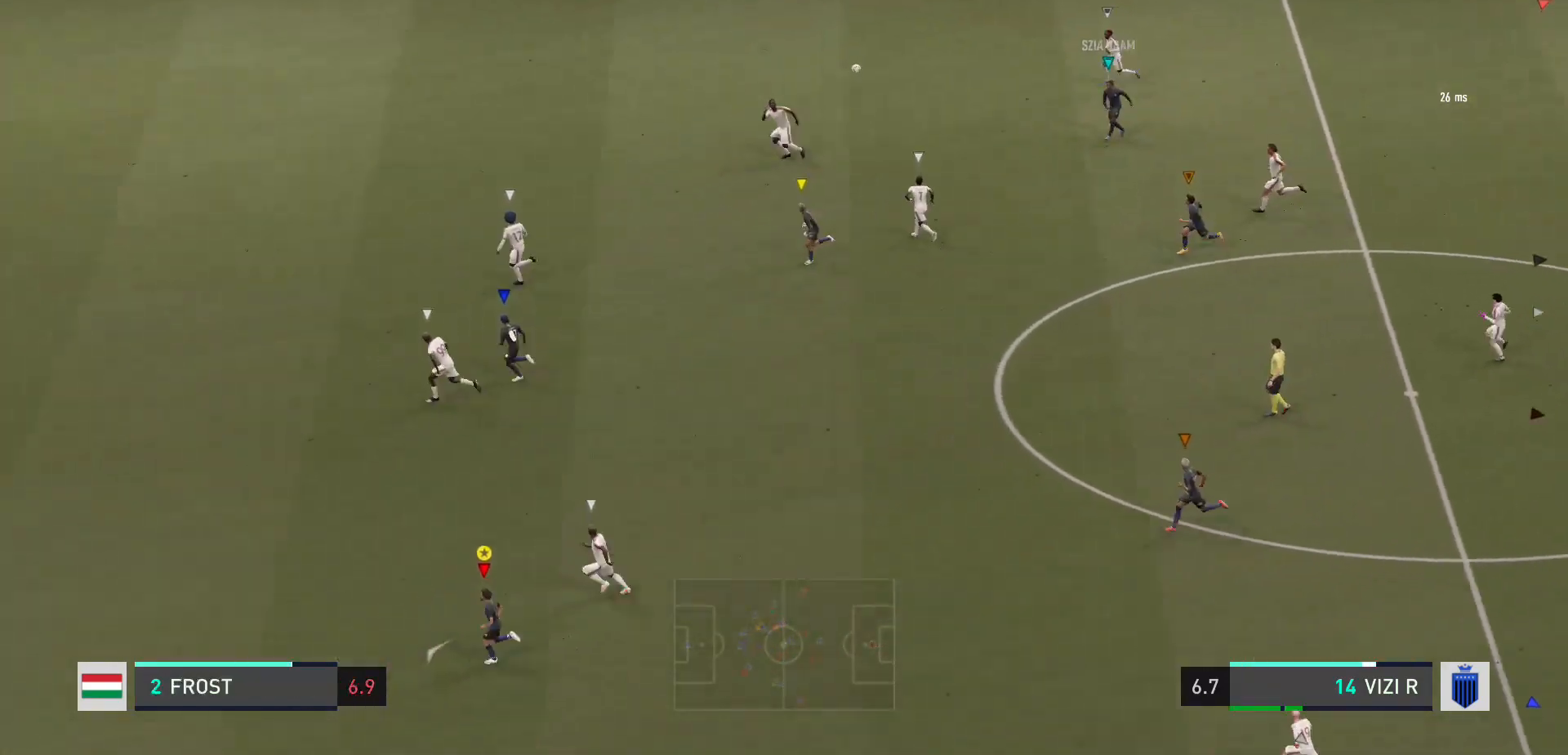
{"buttons": ["R2"], "left_stick": "left", "right_stick": "center", "events": [[367, "left_stick", "left"]]}
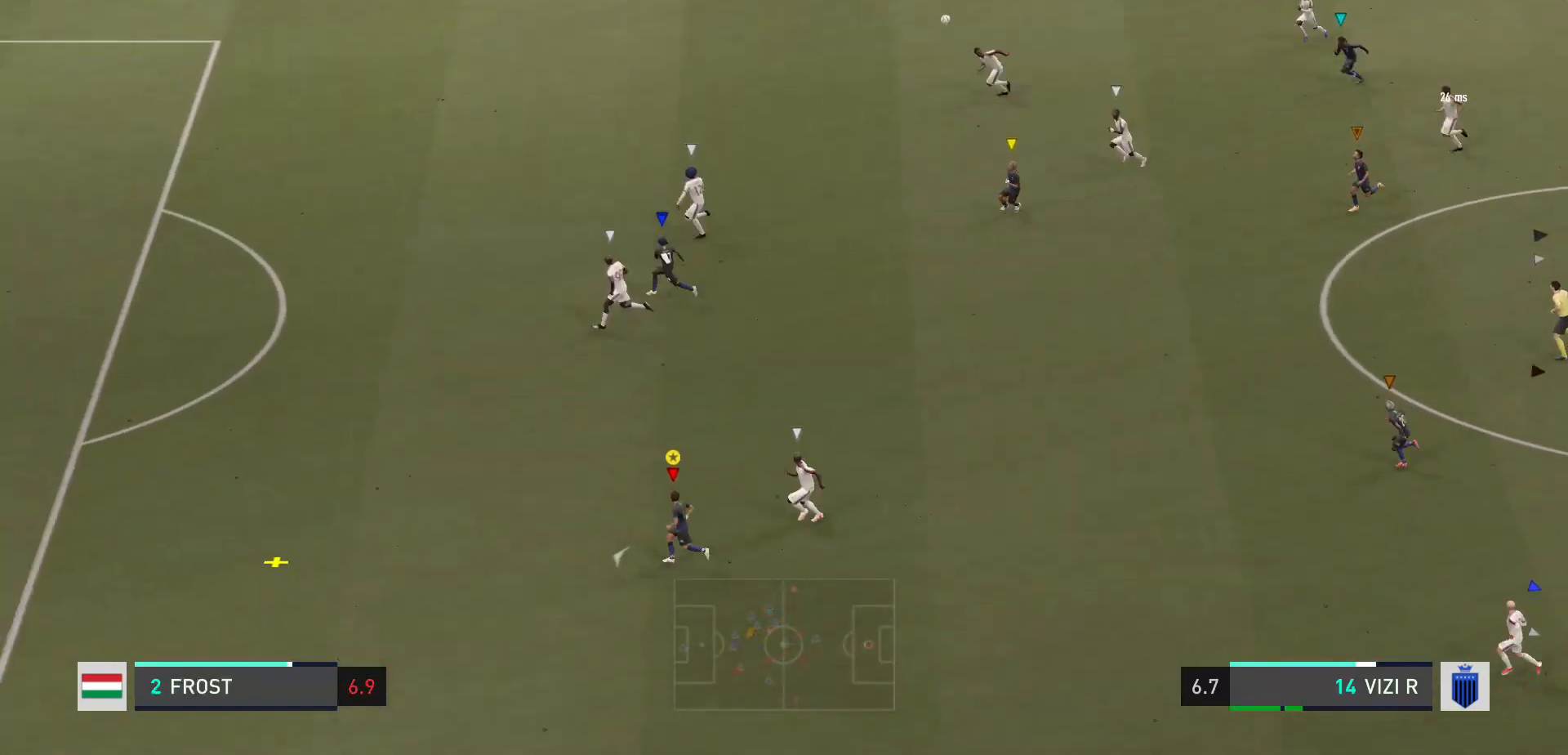
{"buttons": ["R2"], "left_stick": "left", "right_stick": "center", "events": []}
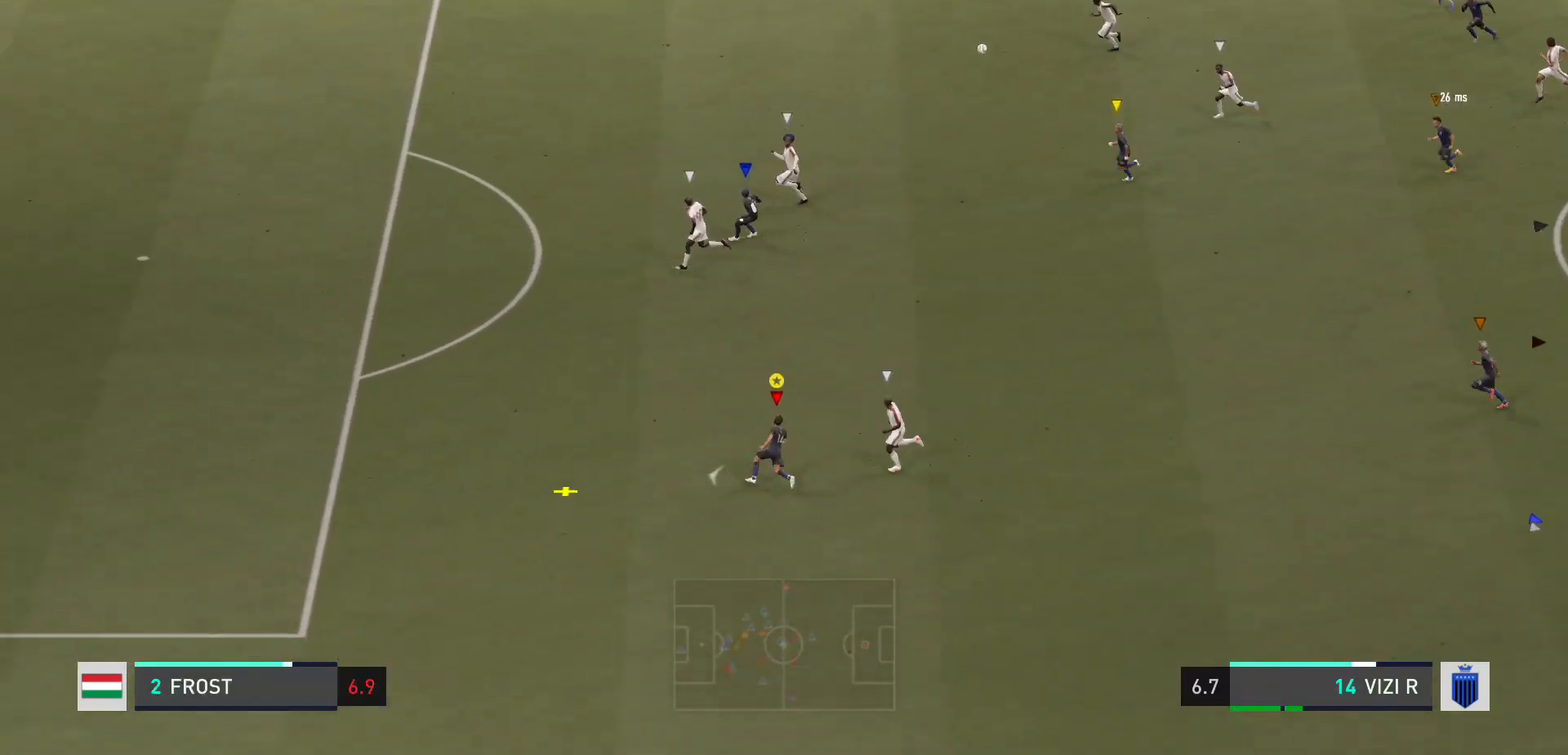
{"buttons": [], "left_stick": "left", "right_stick": "center", "events": [[333, "R2", "up"]]}
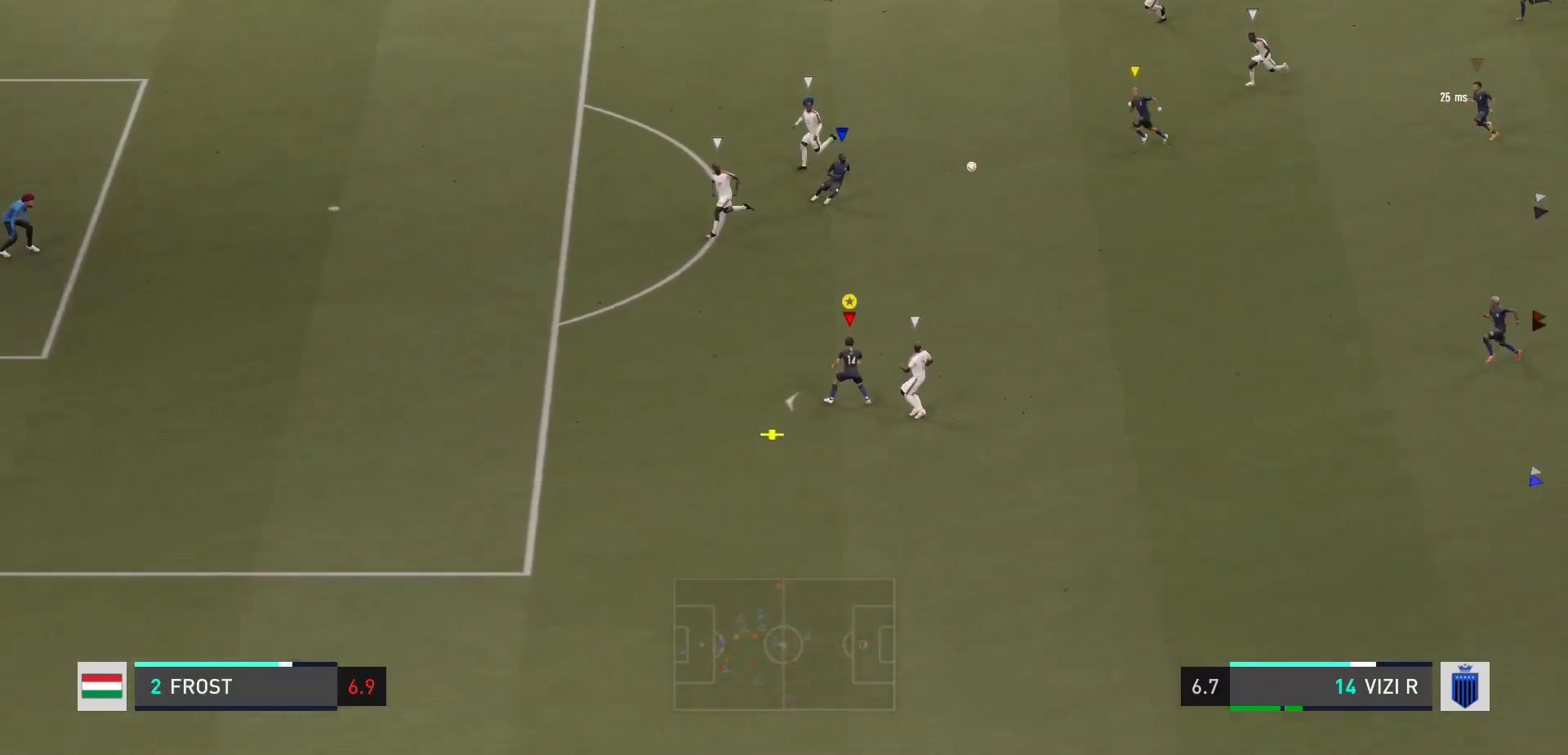
{"buttons": [], "left_stick": "up-left", "right_stick": "center", "events": [[67, "left_stick", "up-left"], [167, "R2", "down"], [300, "R2", "up"]]}